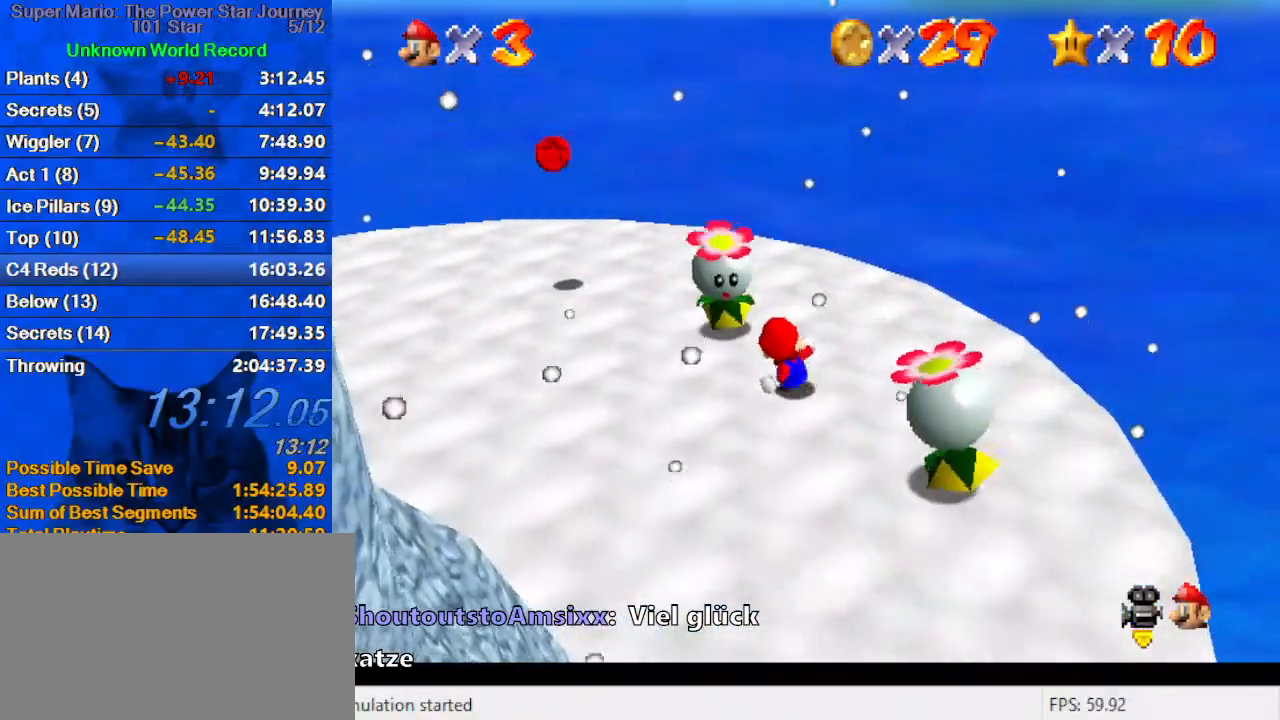
Gameplay with keyboard; each line is a JSON object with the keys held at the frame after it. "events" lists presses ("down") and releases ("up") of "a", "c", "ctrl", "d", "down", "left", "return", "right", "s", "shift", "up", "w", "x" and "y" between this image and that frame as [ms after this image, input, new state], when the widget could be followed in between. No other keys are recorded. Mouse input is not recorded.
{"keys": [], "events": [[33, "left", "down"], [133, "left", "up"], [267, "down", "down"], [267, "left", "down"], [300, "d", "down"], [400, "d", "up"], [400, "down", "up"], [400, "left", "up"]]}
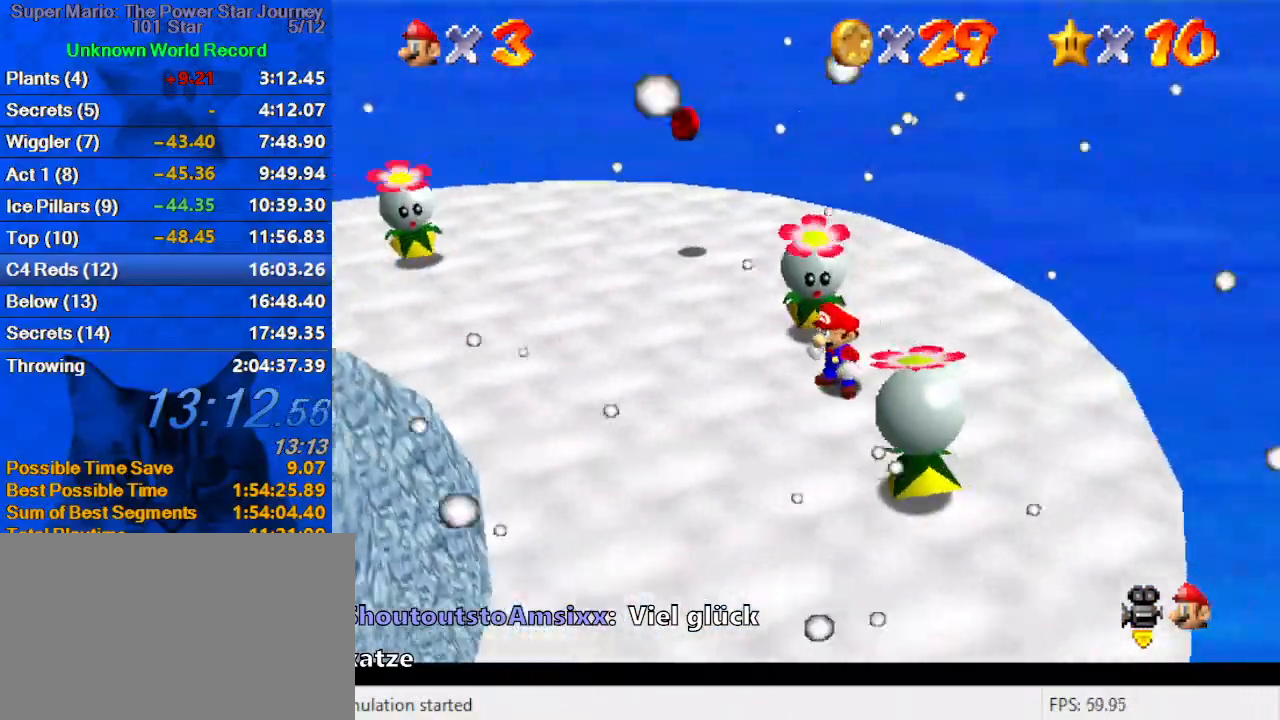
{"keys": ["d", "shift"], "events": [[367, "shift", "down"], [500, "d", "down"]]}
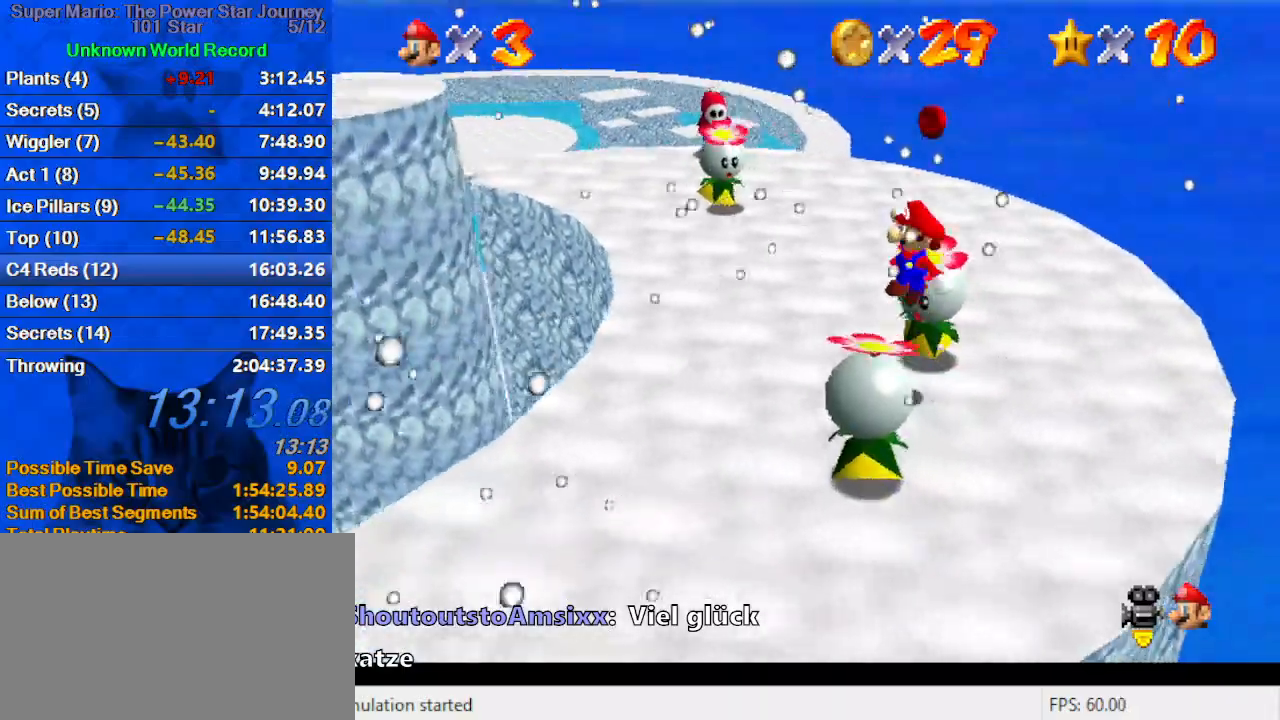
{"keys": ["shift", "y"], "events": [[100, "d", "up"], [200, "d", "down"], [300, "d", "up"], [300, "shift", "up"], [433, "y", "down"], [467, "shift", "down"]]}
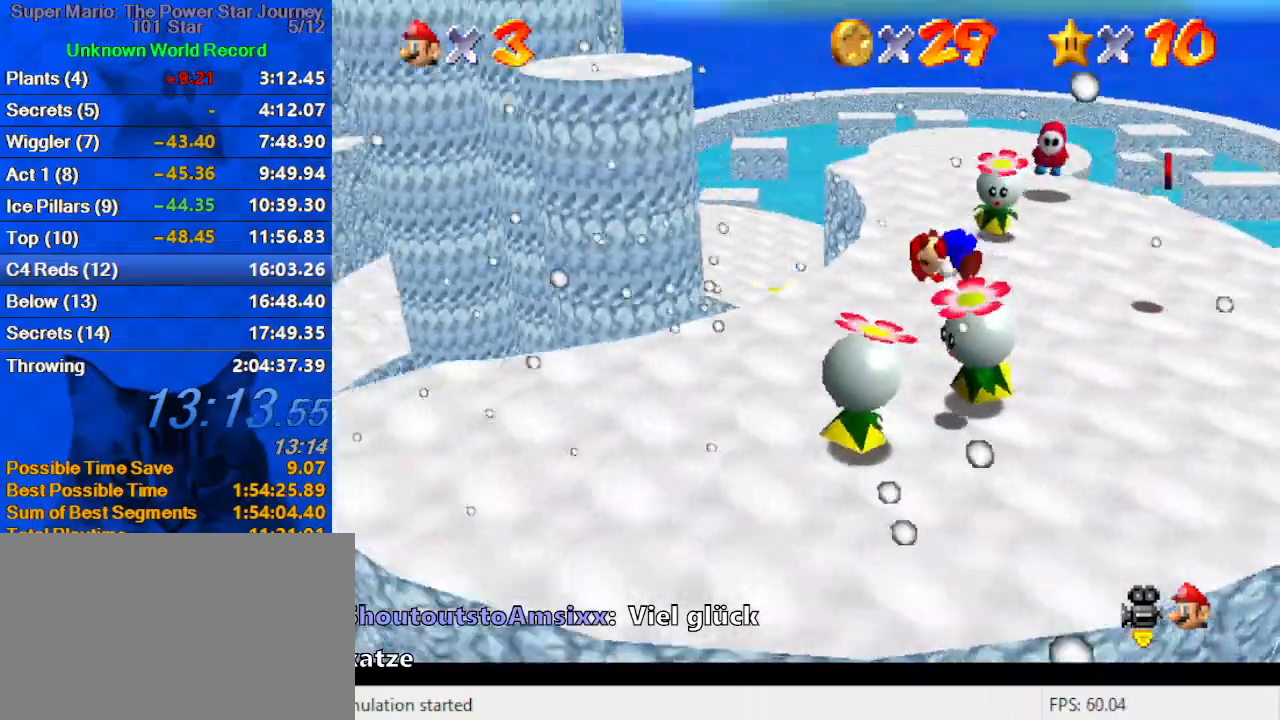
{"keys": ["left"], "events": [[133, "left", "down"], [233, "down", "down"], [233, "y", "up"], [367, "shift", "up"], [467, "down", "up"]]}
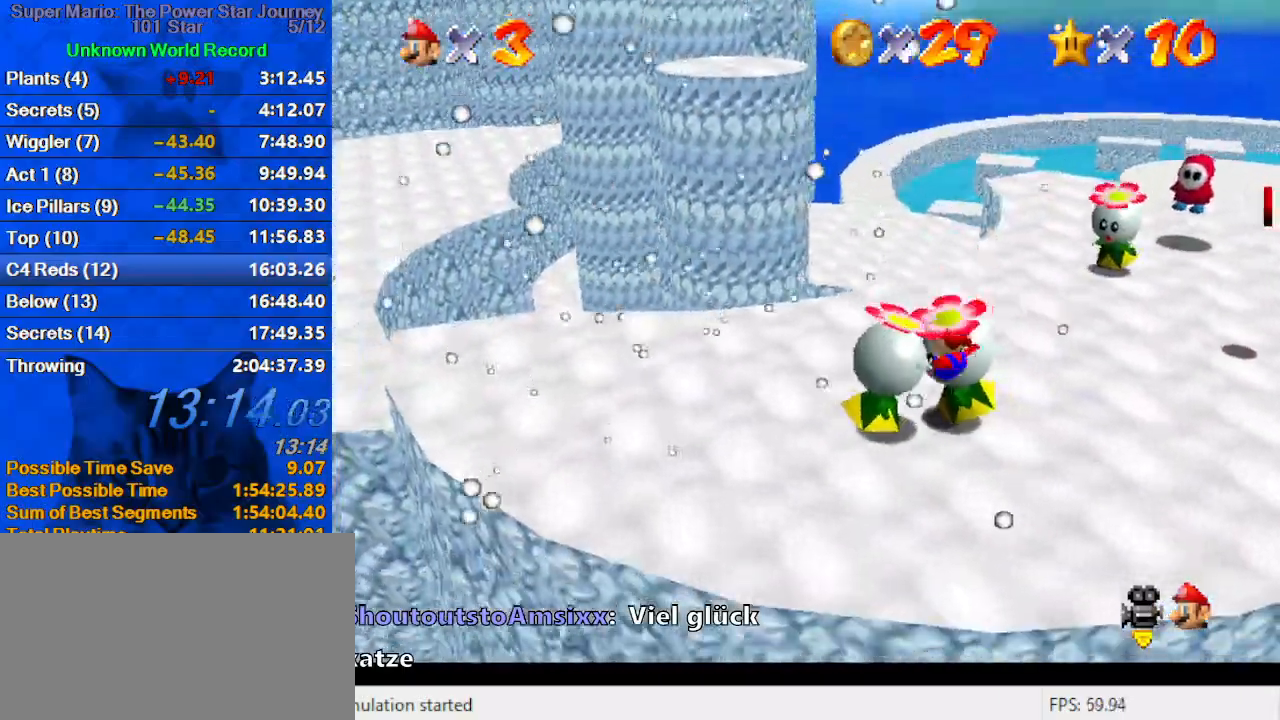
{"keys": [], "events": [[33, "left", "up"]]}
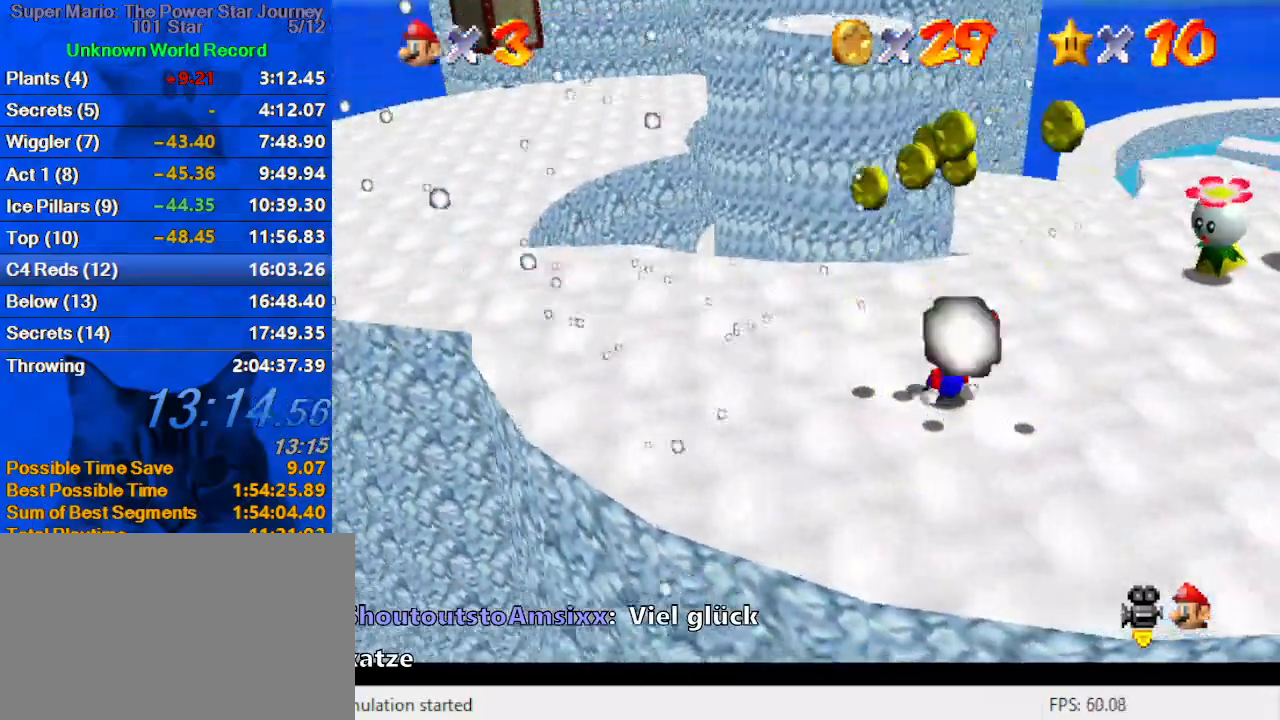
{"keys": ["down", "left"], "events": [[100, "left", "down"], [167, "up", "down"], [300, "a", "down"], [333, "up", "up"], [400, "a", "up"], [433, "down", "down"]]}
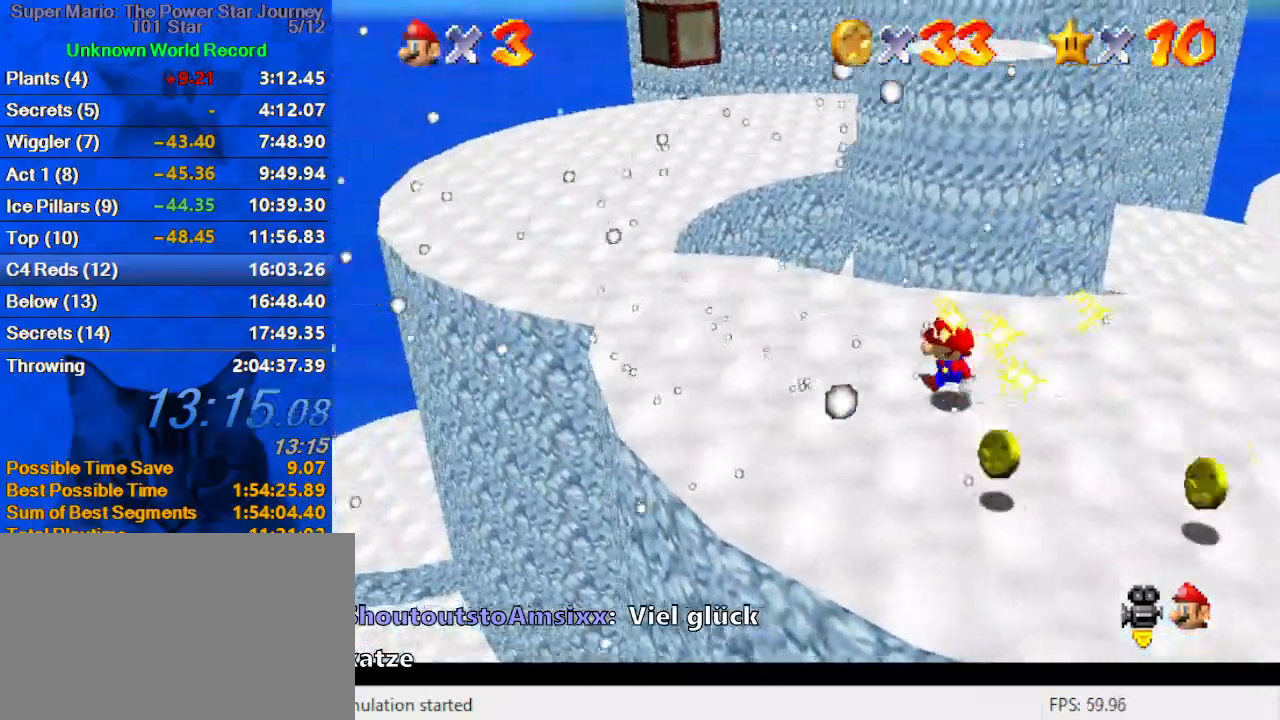
{"keys": ["right"], "events": [[33, "a", "down"], [33, "left", "up"], [67, "a", "up"], [133, "right", "down"], [333, "down", "up"]]}
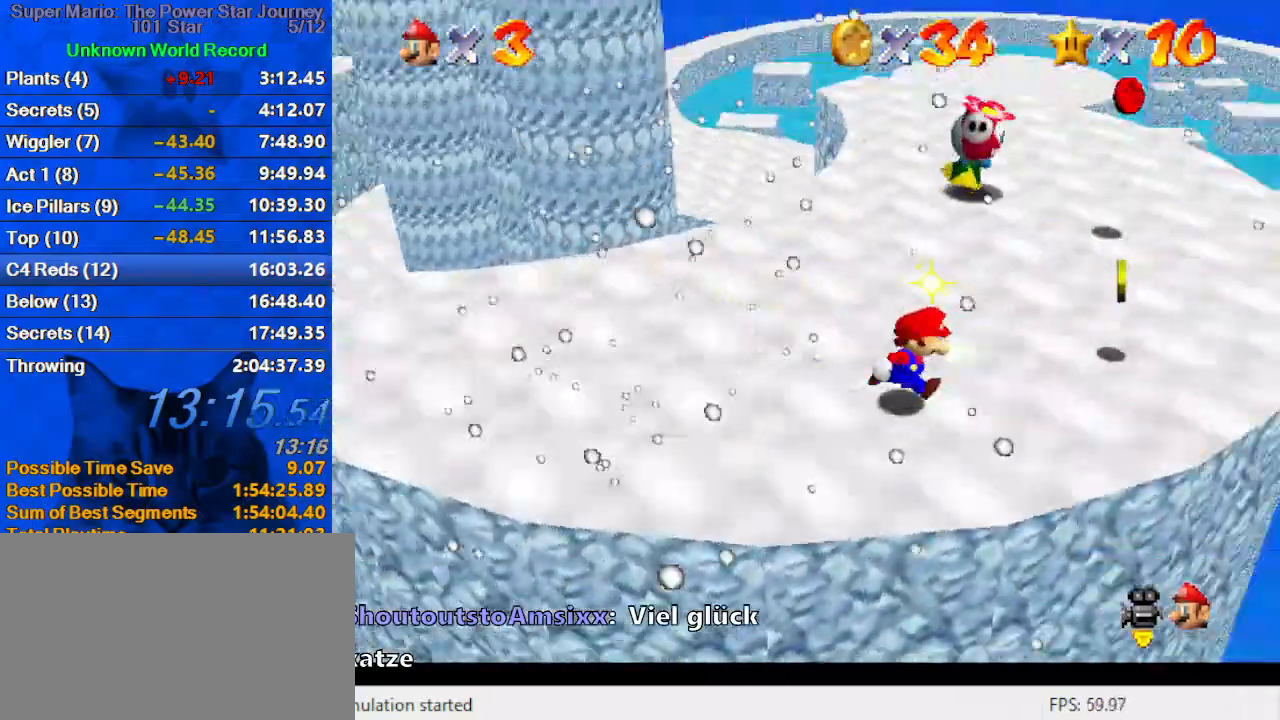
{"keys": ["left", "up"], "events": [[133, "up", "down"], [300, "right", "up"], [467, "left", "down"]]}
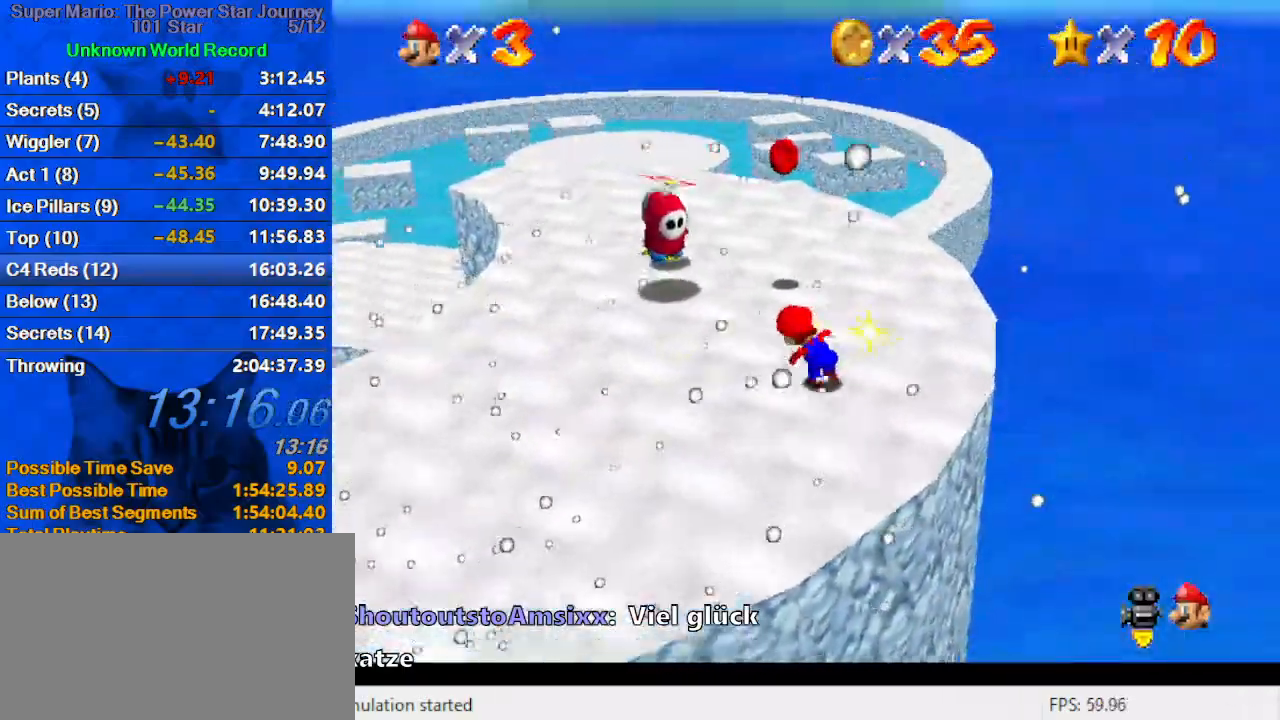
{"keys": ["right", "up"], "events": [[233, "left", "up"], [267, "shift", "down"], [267, "y", "down"], [333, "up", "up"], [367, "right", "down"], [433, "up", "down"], [467, "shift", "up"], [467, "y", "up"]]}
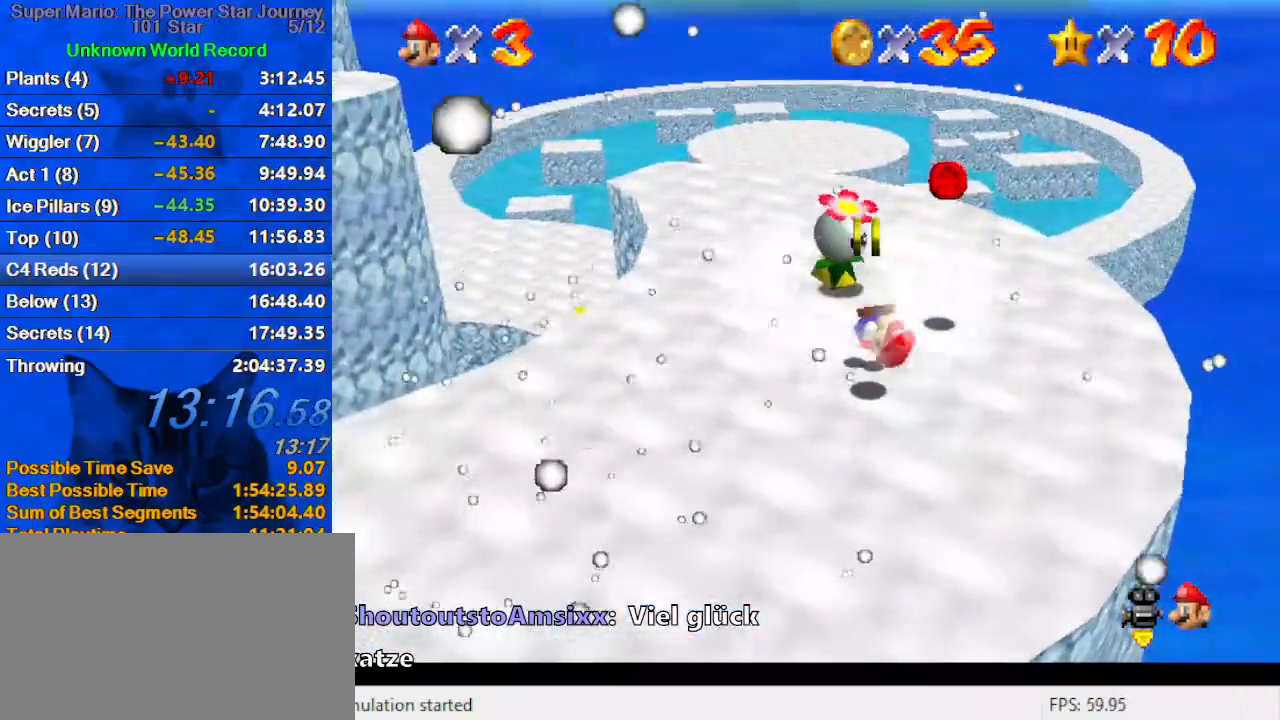
{"keys": ["right", "up"], "events": [[167, "up", "up"], [300, "right", "up"], [433, "right", "down"], [433, "up", "down"]]}
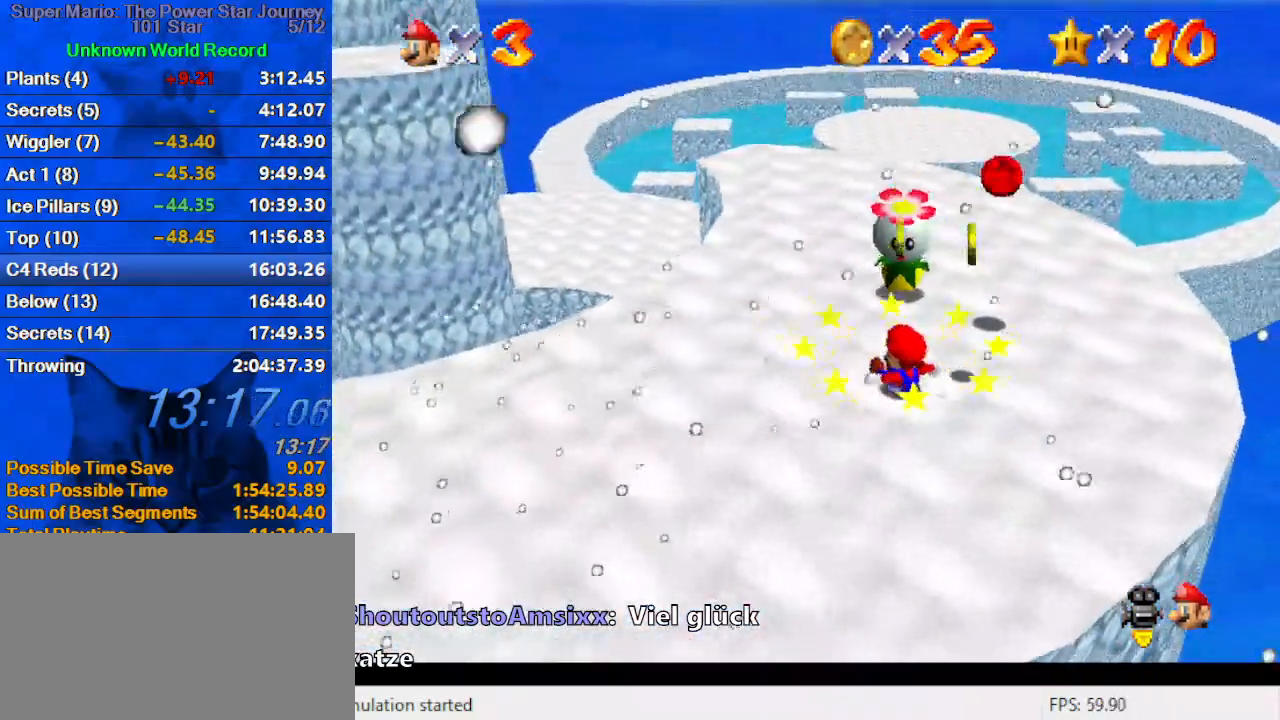
{"keys": ["ctrl", "up"], "events": [[267, "right", "up"], [500, "ctrl", "down"]]}
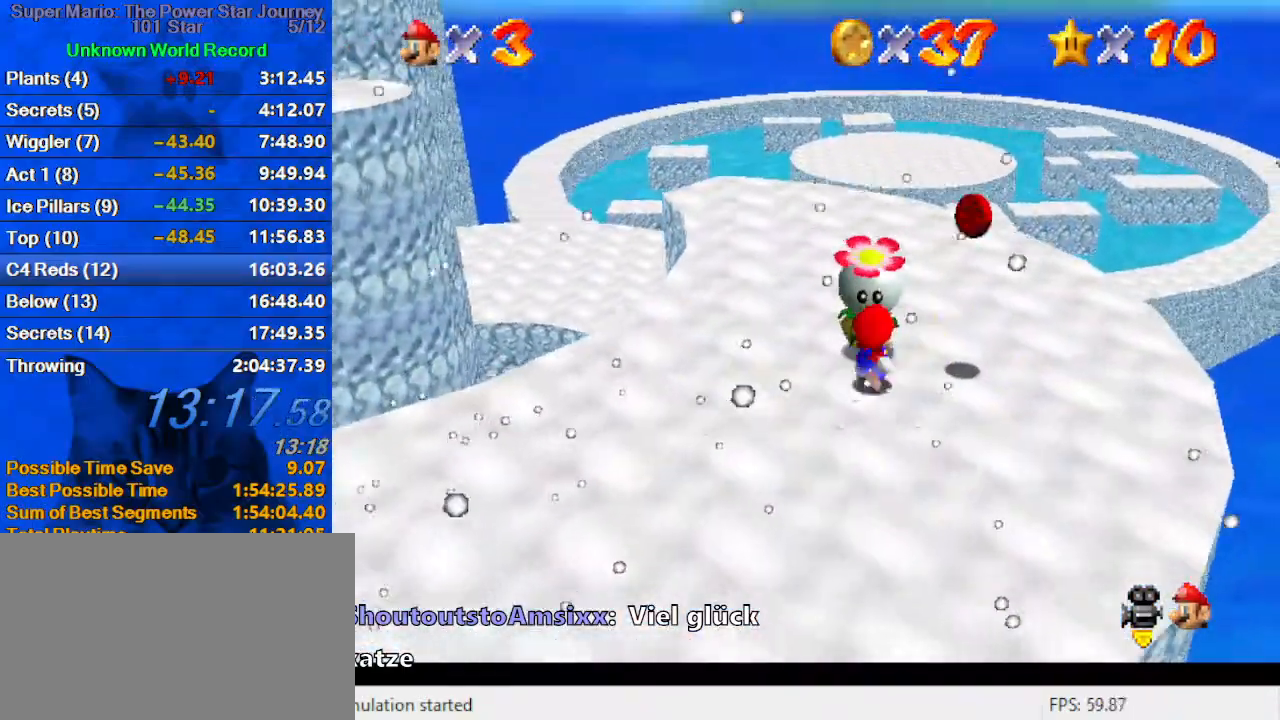
{"keys": ["d", "up"], "events": [[33, "up", "up"], [200, "ctrl", "up"], [233, "up", "down"], [267, "d", "down"], [367, "d", "up"], [500, "d", "down"]]}
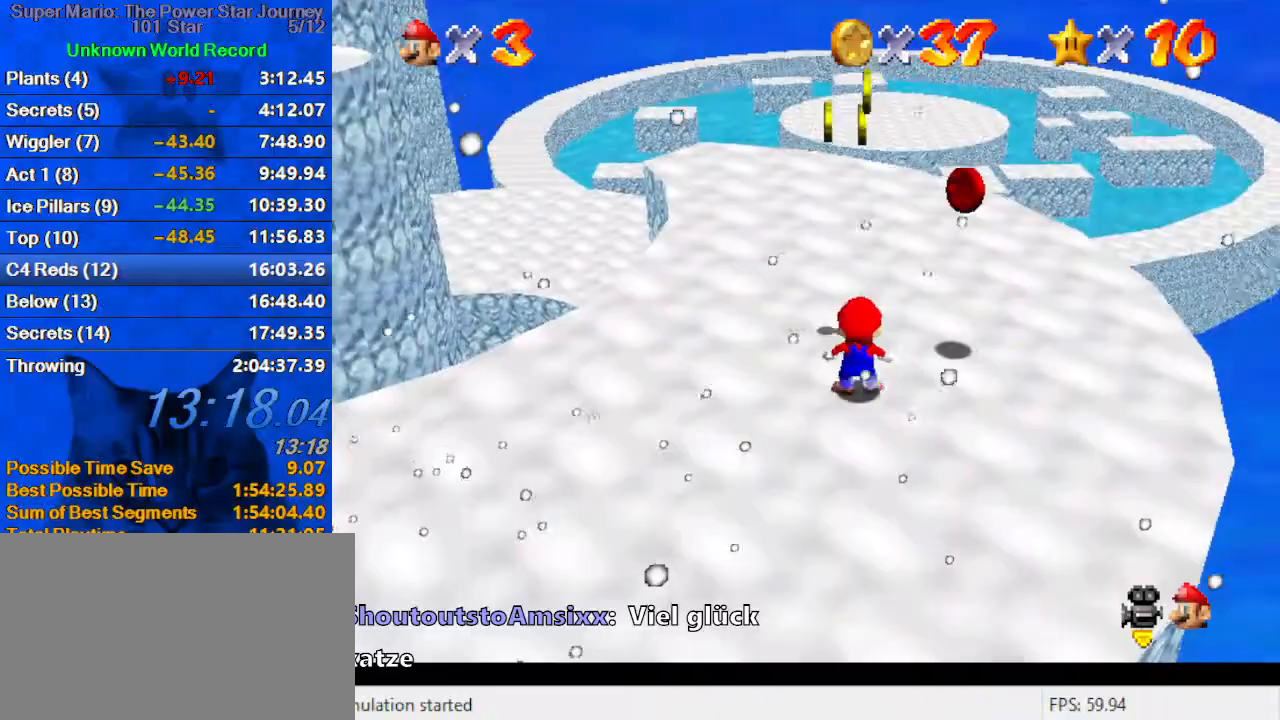
{"keys": ["d", "right", "up"], "events": [[167, "d", "up"], [233, "d", "down"], [400, "d", "up"], [467, "d", "down"], [467, "right", "down"]]}
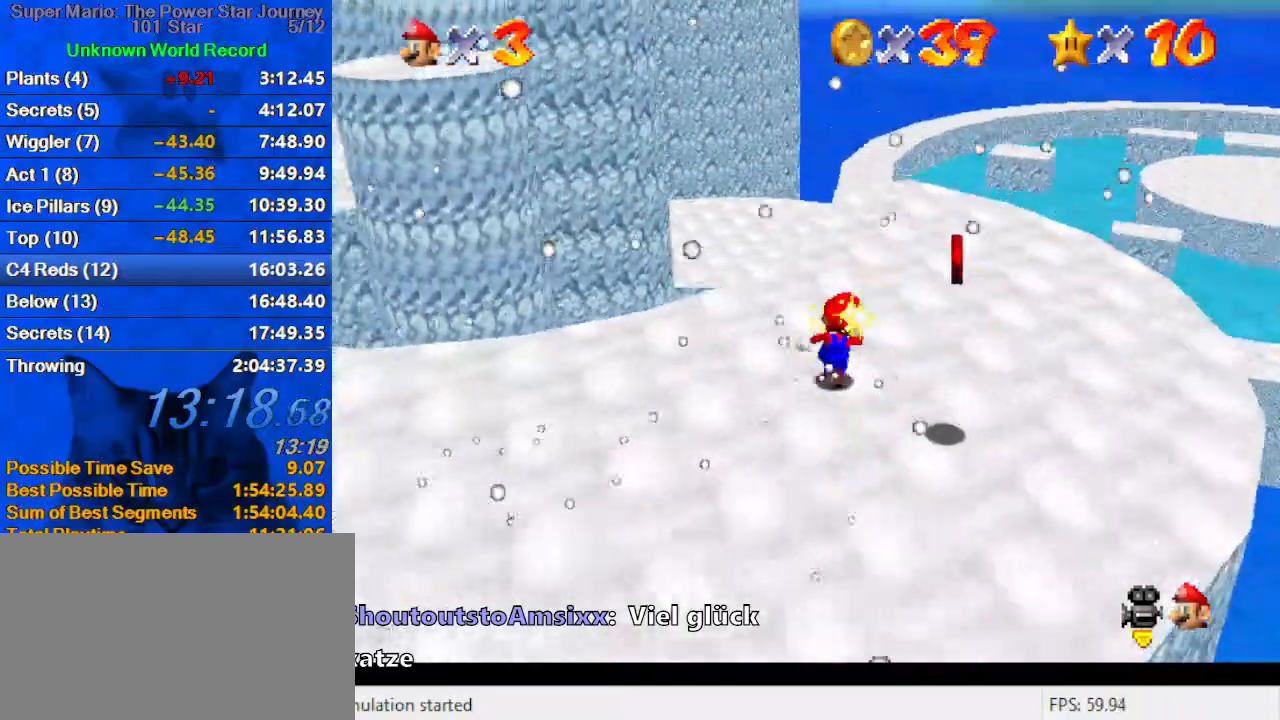
{"keys": ["down", "left"], "events": [[67, "d", "up"], [67, "up", "up"], [167, "d", "down"], [167, "down", "down"], [300, "d", "up"], [300, "right", "up"], [500, "left", "down"]]}
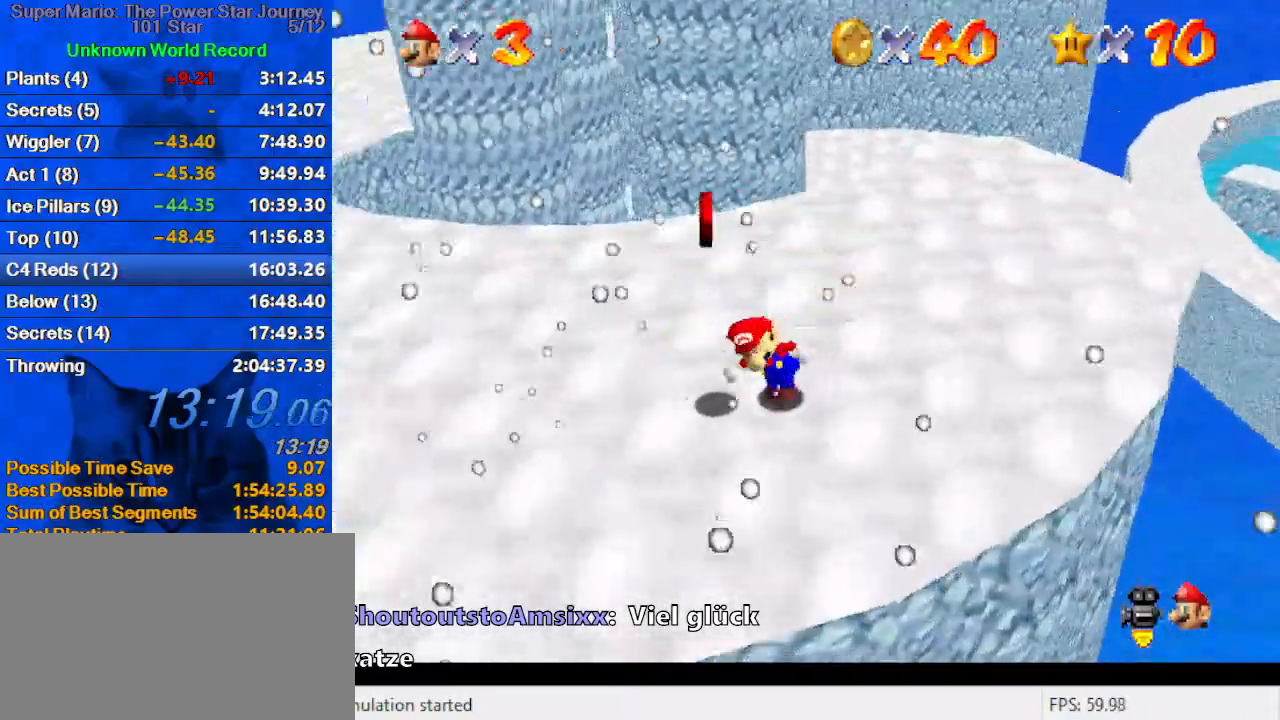
{"keys": ["up"], "events": [[33, "down", "up"], [100, "right", "down"], [133, "left", "up"], [167, "up", "down"], [233, "right", "up"], [233, "shift", "down"], [400, "shift", "up"]]}
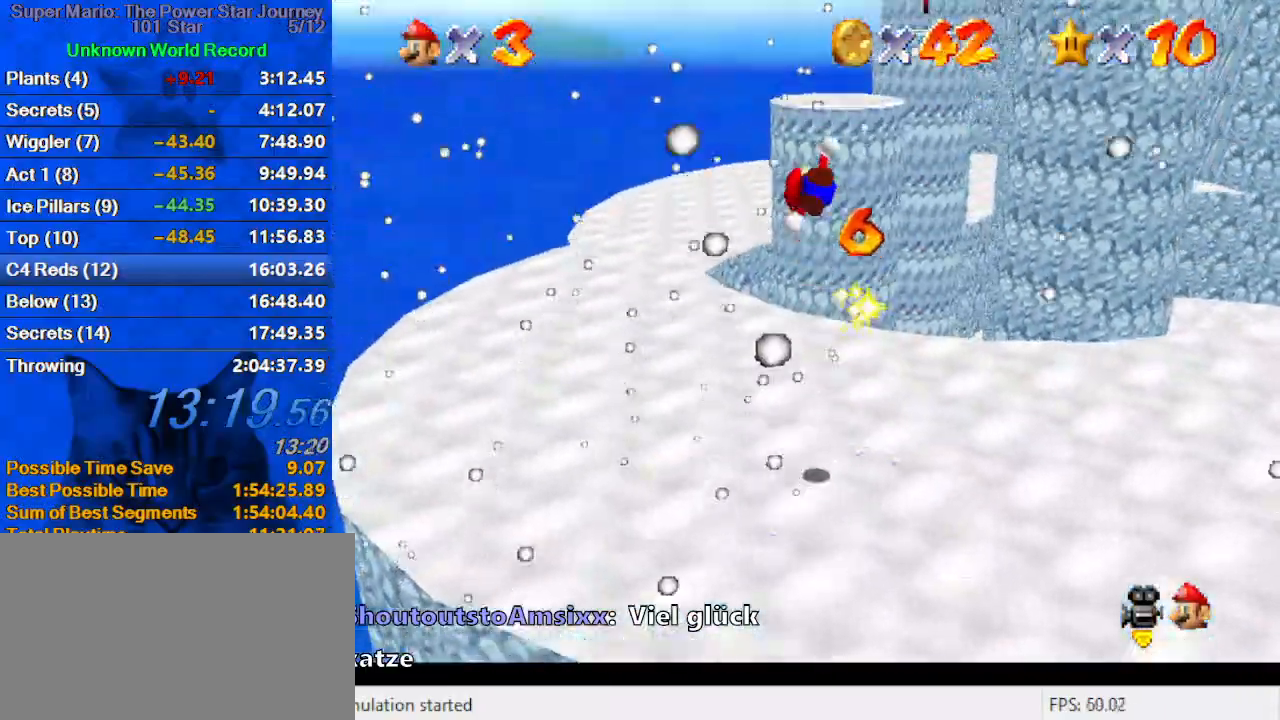
{"keys": ["right", "up"], "events": [[67, "up", "up"], [233, "right", "down"], [333, "up", "down"]]}
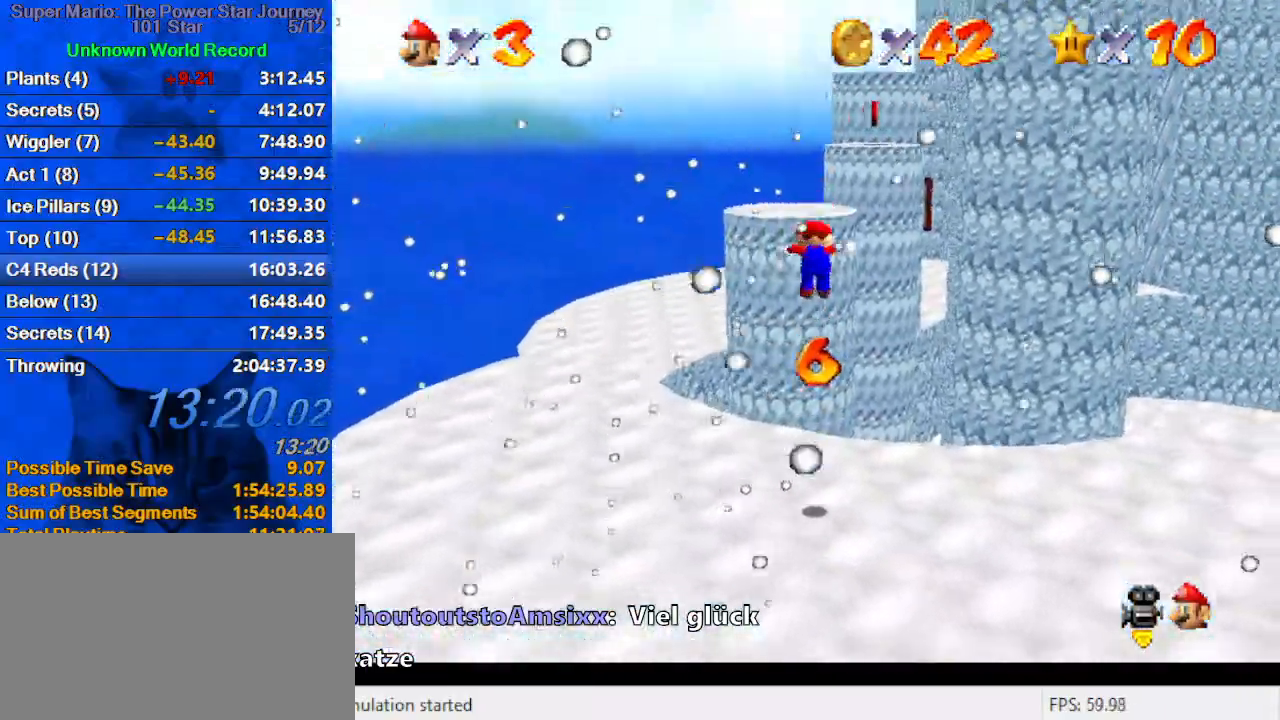
{"keys": ["a", "shift", "up"], "events": [[33, "right", "up"], [67, "left", "down"], [300, "left", "up"], [333, "shift", "down"], [433, "a", "down"]]}
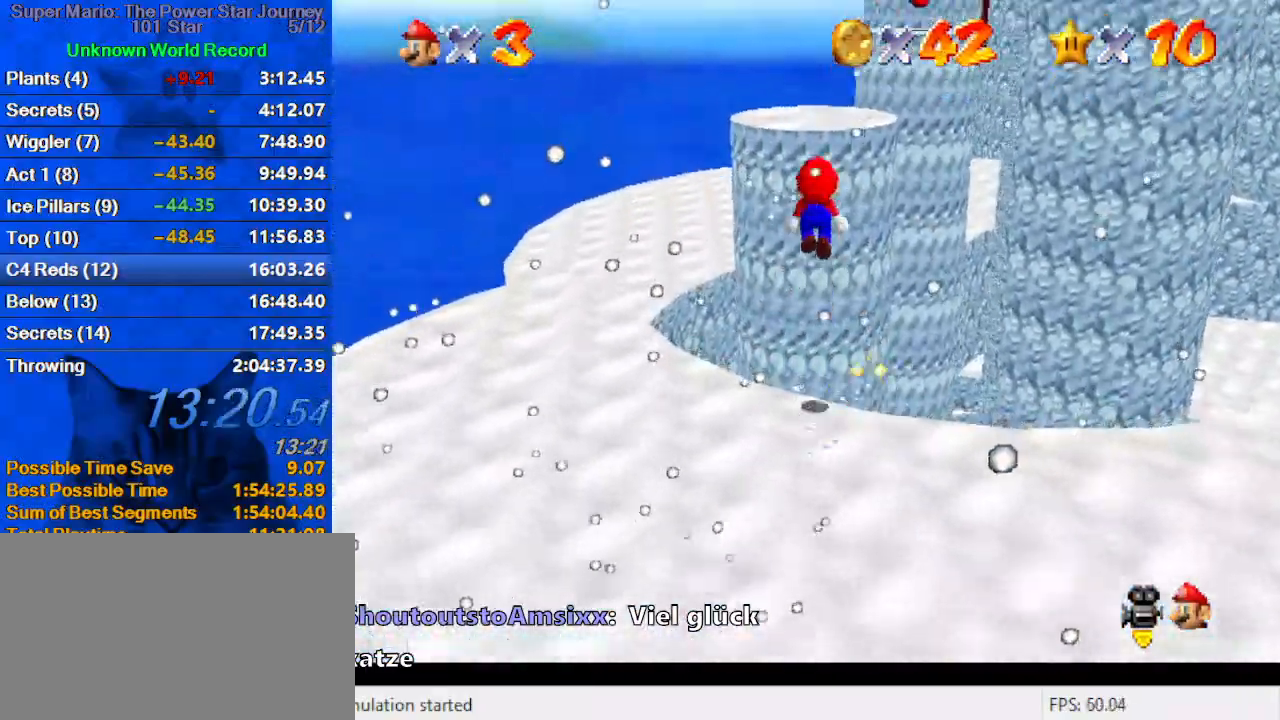
{"keys": ["a", "right", "shift"], "events": [[33, "right", "down"], [33, "up", "up"], [67, "a", "up"], [67, "down", "down"], [133, "a", "down"], [167, "down", "up"], [233, "right", "up"], [267, "a", "up"], [267, "up", "down"], [333, "ctrl", "down"], [400, "a", "down"], [400, "up", "up"], [467, "ctrl", "up"], [500, "right", "down"]]}
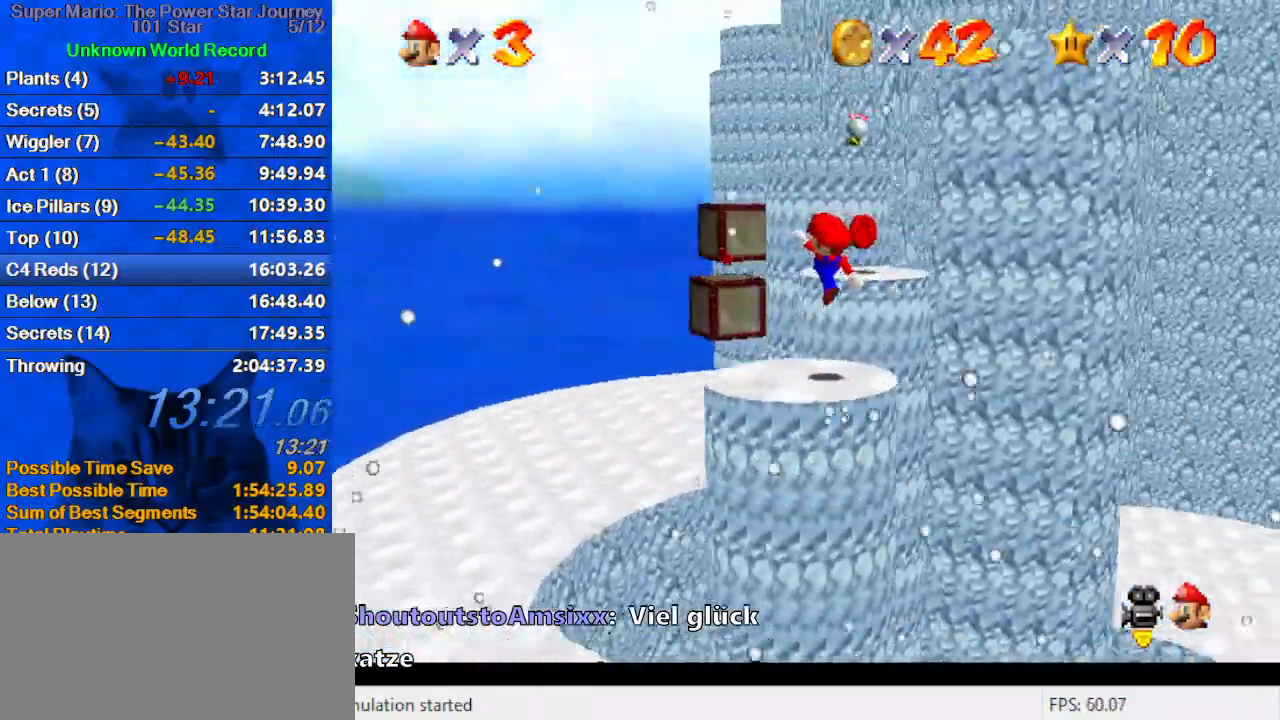
{"keys": ["ctrl", "right", "shift", "up"], "events": [[67, "a", "up"], [67, "shift", "up"], [200, "down", "down"], [300, "down", "up"], [300, "shift", "down"], [433, "up", "down"], [467, "ctrl", "down"]]}
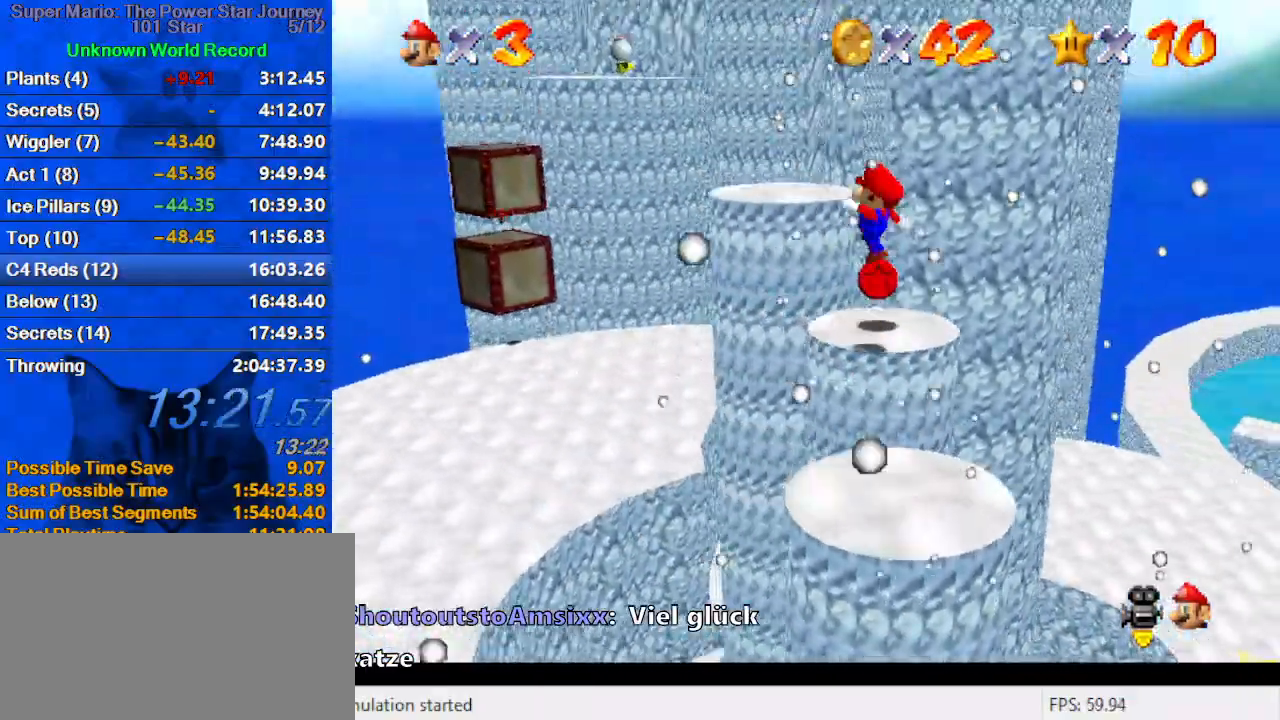
{"keys": ["left", "up"], "events": [[33, "right", "up"], [33, "shift", "up"], [100, "ctrl", "up"], [167, "right", "down"], [267, "up", "up"], [300, "right", "up"], [333, "left", "down"], [400, "up", "down"]]}
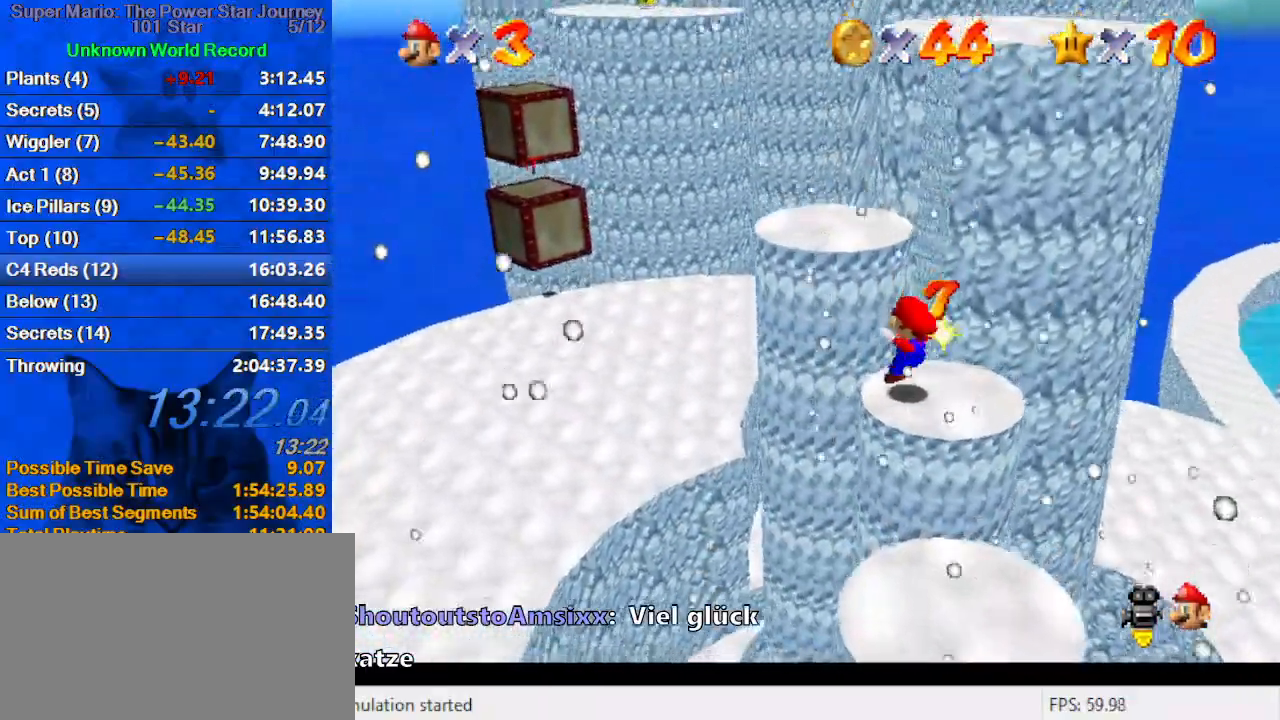
{"keys": ["left", "shift", "up"], "events": [[67, "shift", "down"]]}
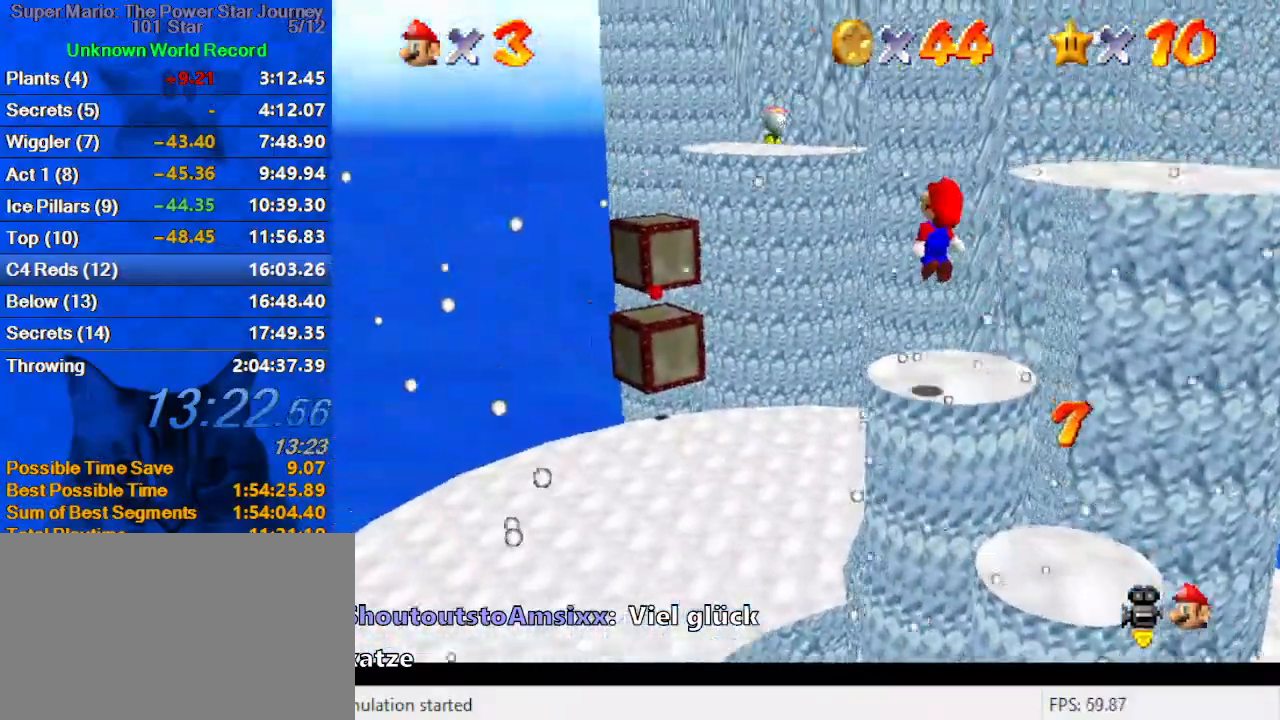
{"keys": ["down", "shift"], "events": [[133, "up", "up"], [267, "a", "down"], [333, "down", "down"], [367, "left", "up"], [467, "a", "up"]]}
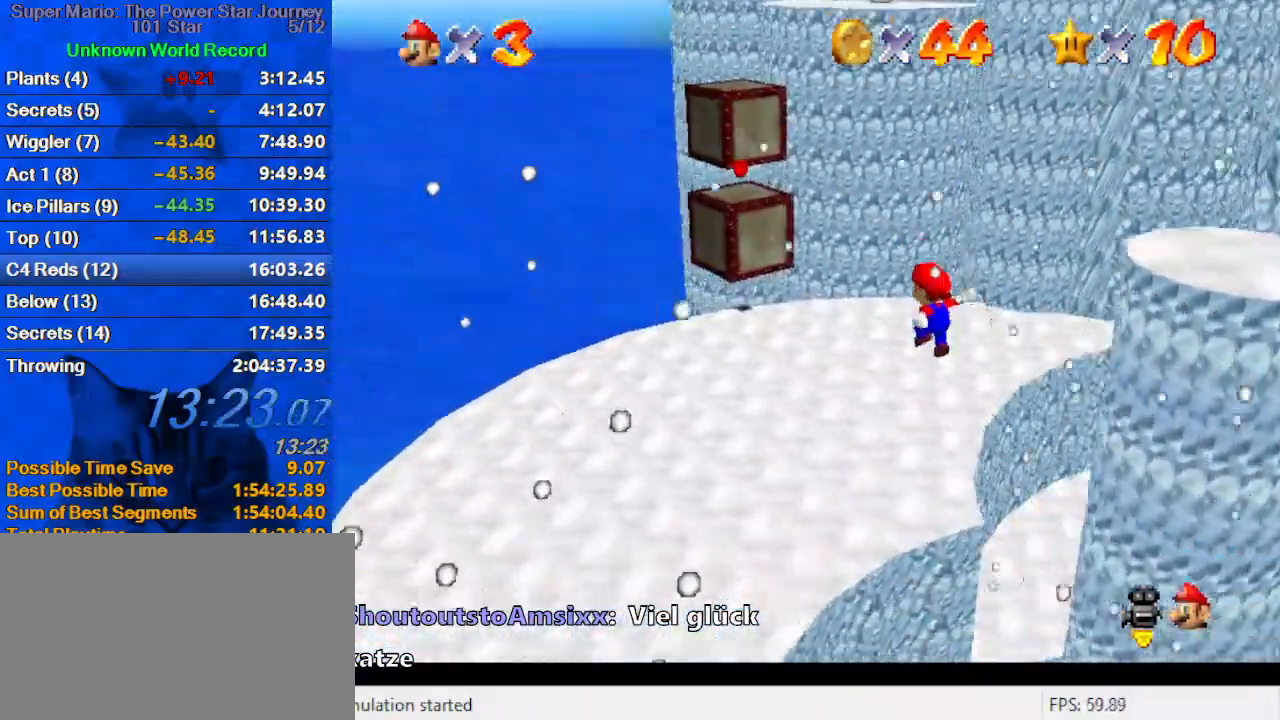
{"keys": ["a", "left"], "events": [[33, "left", "down"], [67, "ctrl", "down"], [67, "down", "up"], [267, "ctrl", "up"], [267, "shift", "up"], [400, "a", "down"]]}
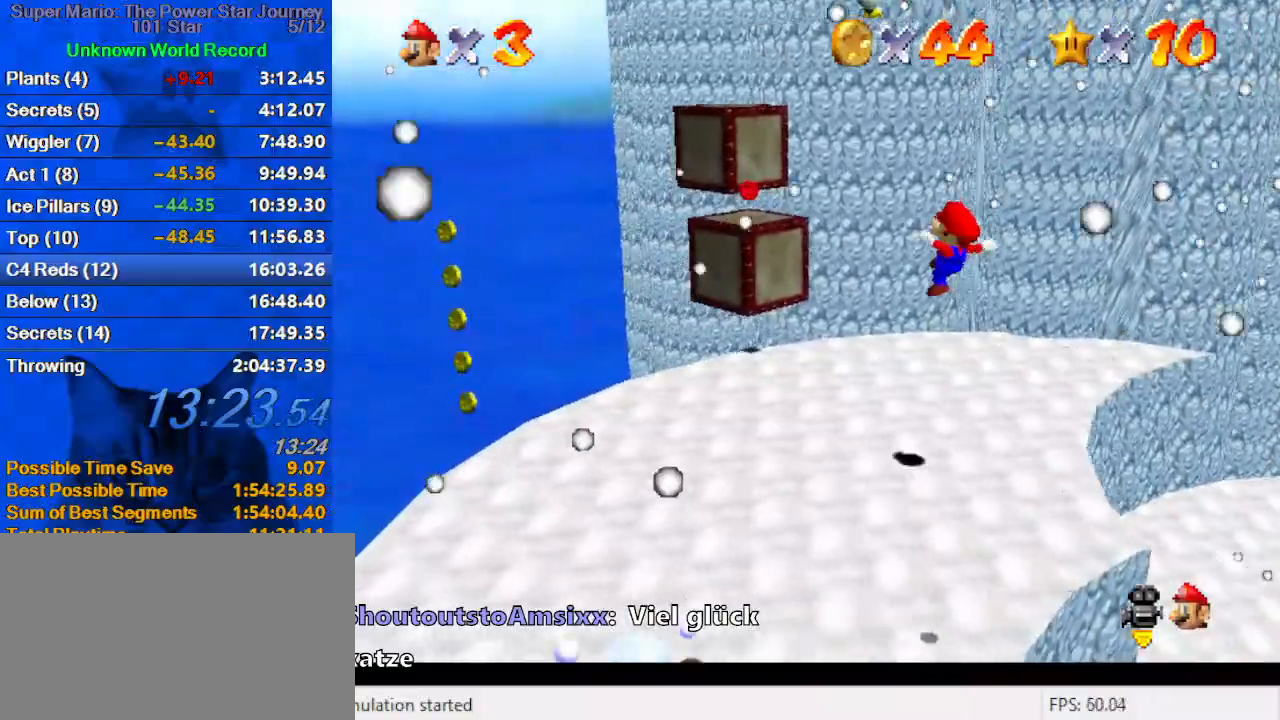
{"keys": ["a", "left", "up"], "events": [[67, "a", "up"], [167, "a", "down"], [300, "a", "up"], [400, "a", "down"], [467, "up", "down"]]}
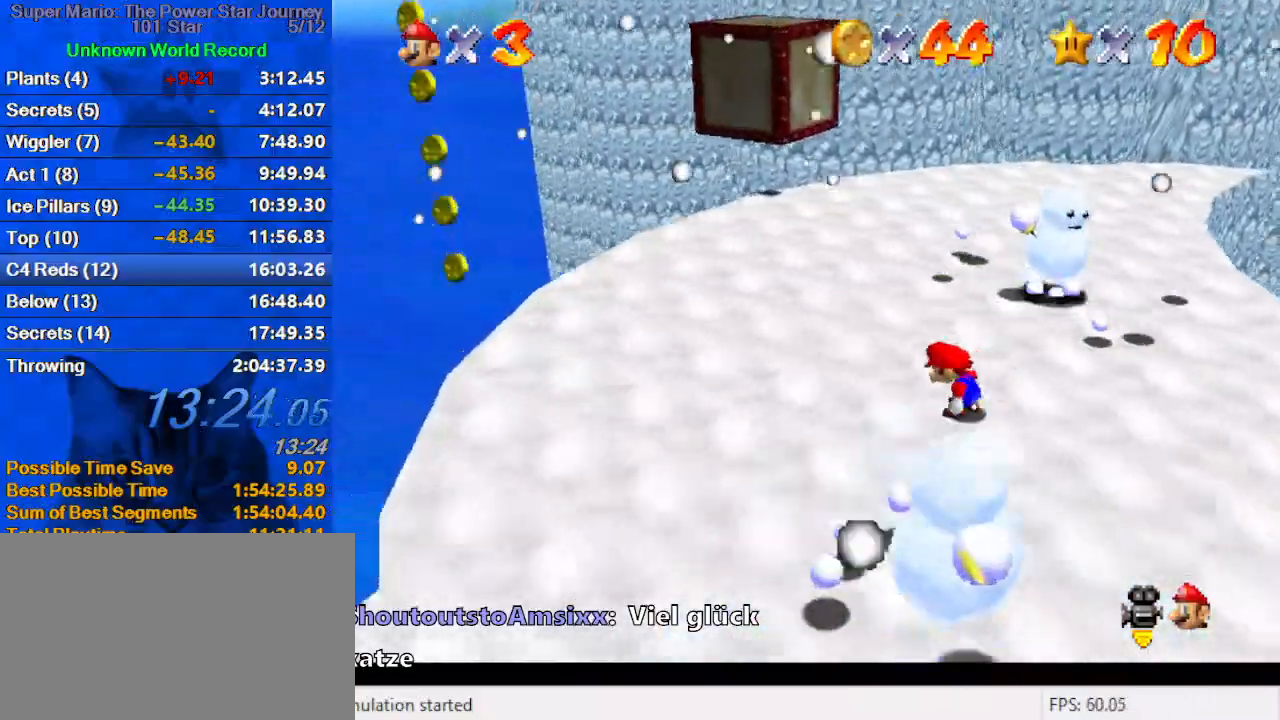
{"keys": ["left"], "events": [[33, "a", "up"], [33, "up", "up"], [167, "a", "down"], [167, "down", "down"], [267, "a", "up"], [467, "down", "up"]]}
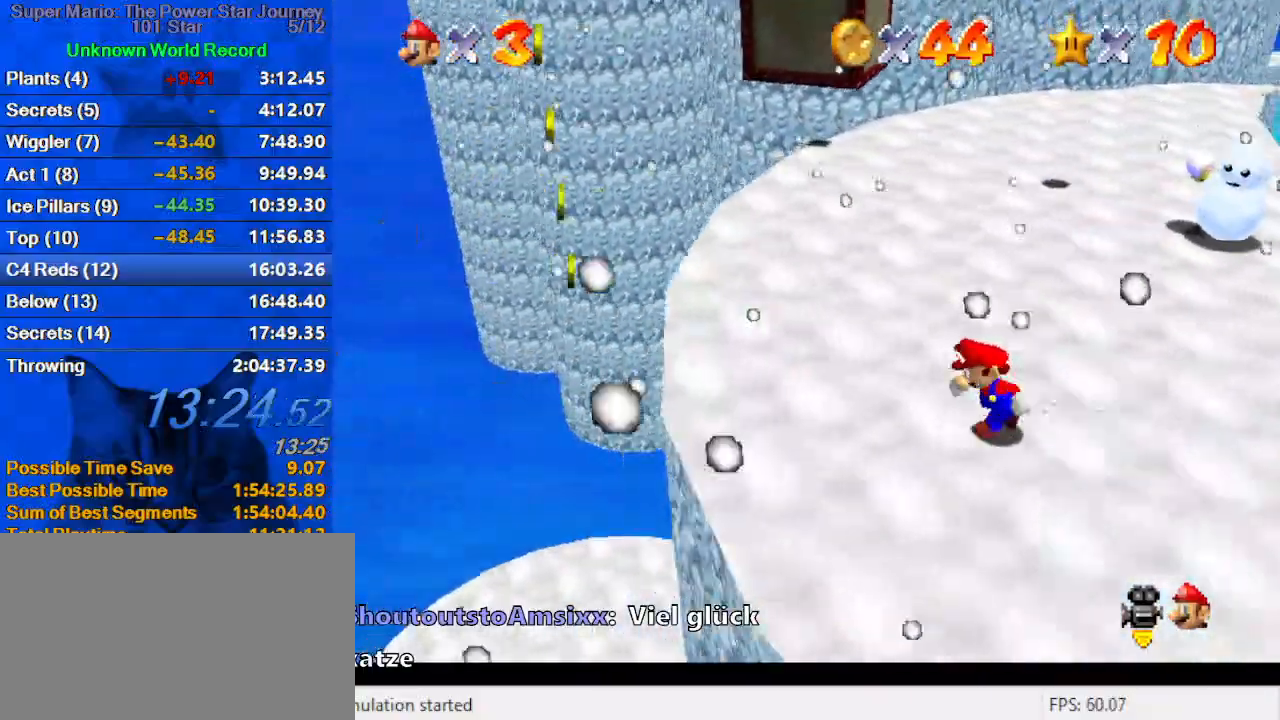
{"keys": ["down", "right"], "events": [[100, "up", "down"], [200, "shift", "down"], [233, "up", "up"], [300, "left", "up"], [300, "shift", "up"], [333, "down", "down"], [333, "right", "down"]]}
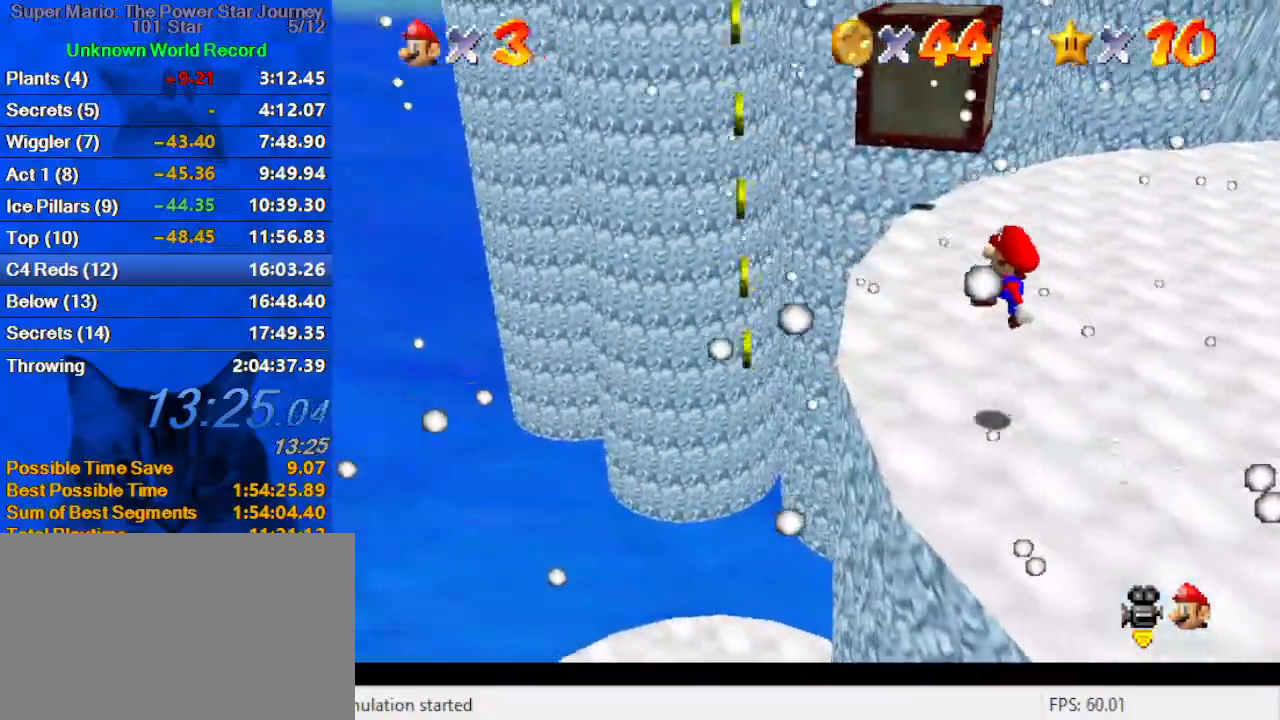
{"keys": [], "events": [[67, "right", "up"], [133, "left", "down"], [267, "down", "up"], [300, "left", "up"]]}
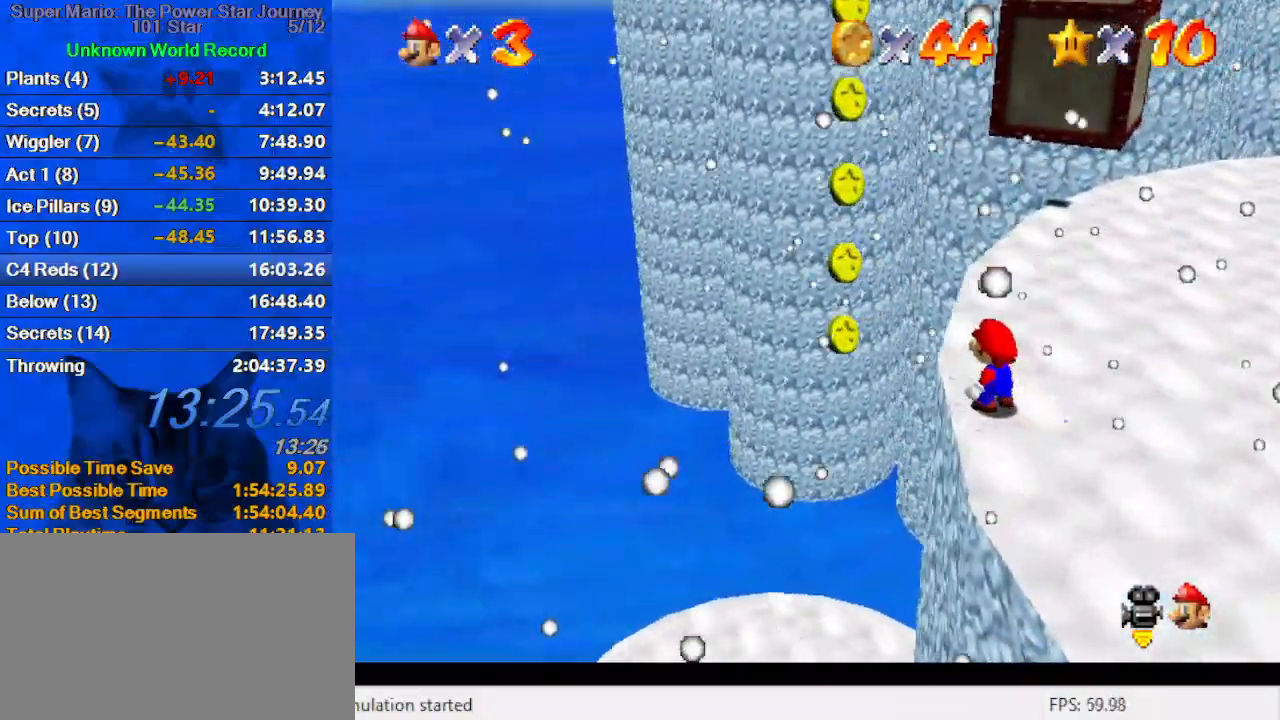
{"keys": [], "events": [[133, "up", "down"], [267, "up", "up"], [300, "shift", "down"], [400, "shift", "up"]]}
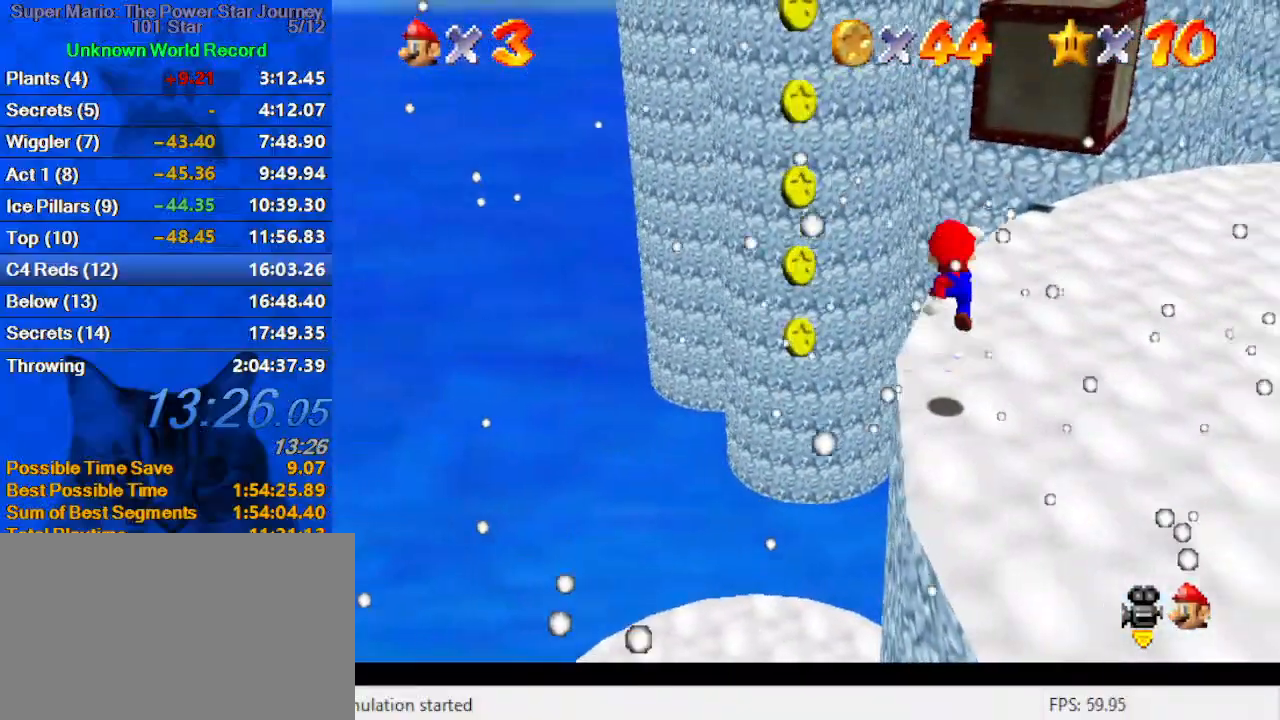
{"keys": ["left", "shift", "up"], "events": [[67, "up", "down"], [100, "left", "down"], [133, "left", "up"], [200, "up", "up"], [367, "left", "down"], [367, "shift", "down"], [433, "up", "down"]]}
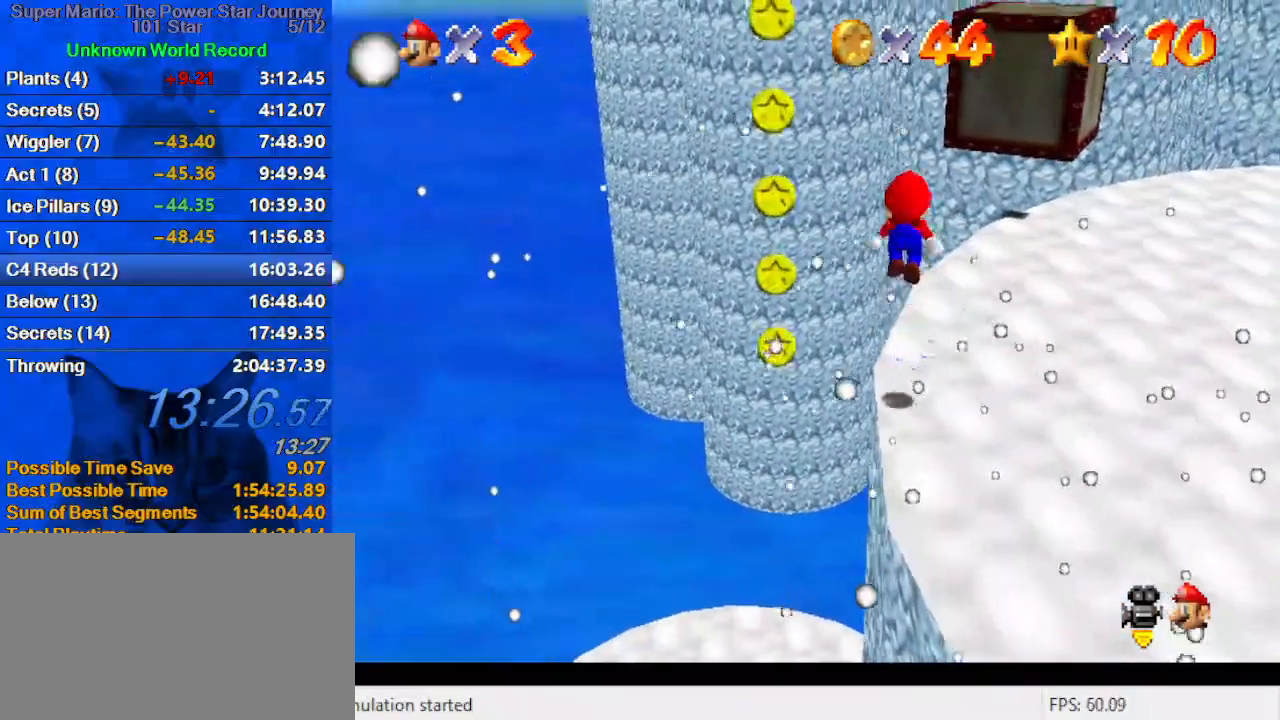
{"keys": ["left", "right", "shift"], "events": [[67, "up", "up"], [500, "right", "down"]]}